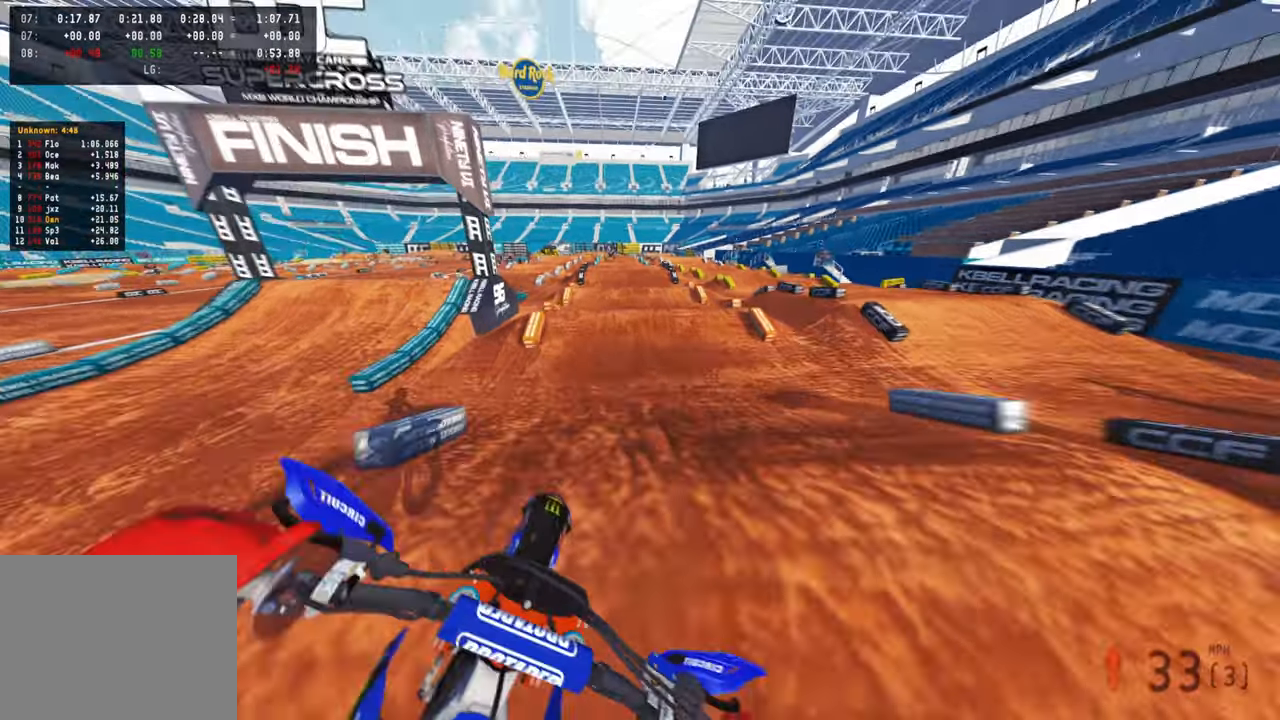
Gameplay with a controller (PlayStation layout); each line is a JSON object with the inputs held at the frame after it. "events" lists button and stick changes between this image and that frame as [ms after this image, input, new state], when the widget could be followed in between.
{"buttons": ["R2"], "left_stick": "center", "right_stick": "center", "events": [[50, "R3", "up"], [434, "right_stick", "center"]]}
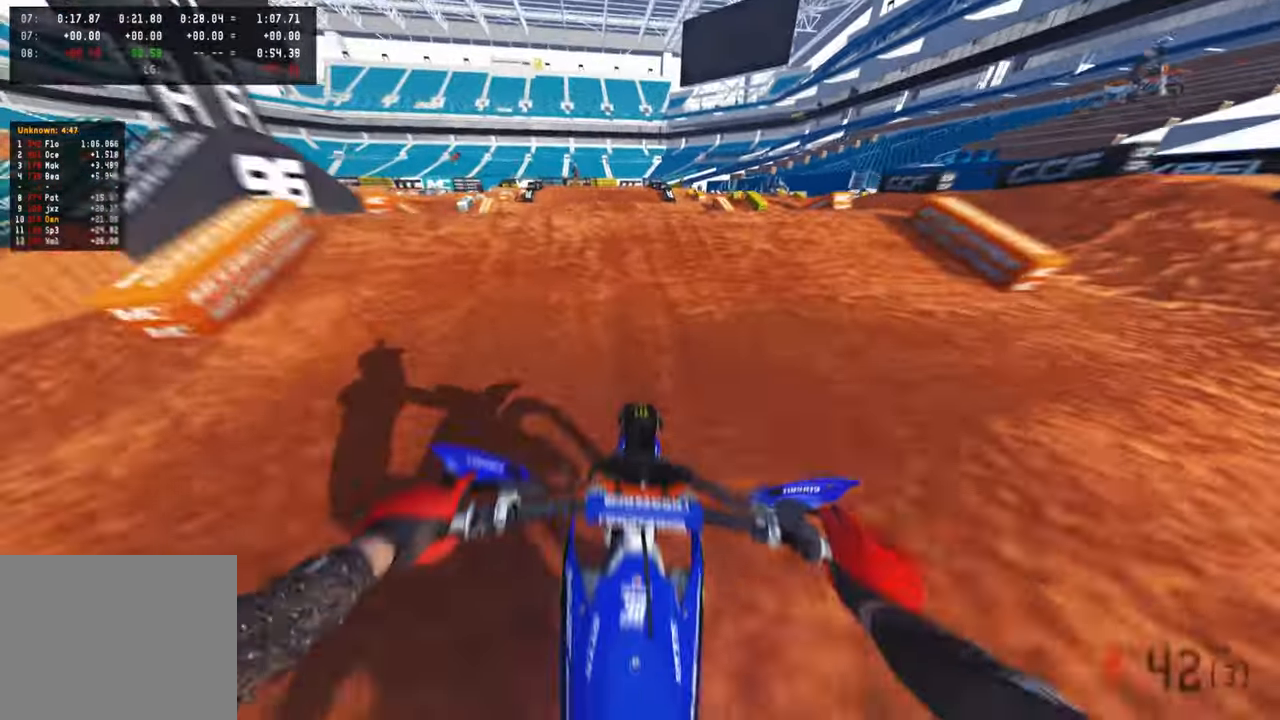
{"buttons": ["R2"], "left_stick": "up-right", "right_stick": "down-right", "events": [[17, "right_stick", "up"], [67, "left_stick", "left"], [117, "R3", "down"], [150, "right_stick", "up-right"], [250, "R3", "up"], [284, "right_stick", "down-right"], [317, "left_stick", "center"], [434, "left_stick", "up-right"]]}
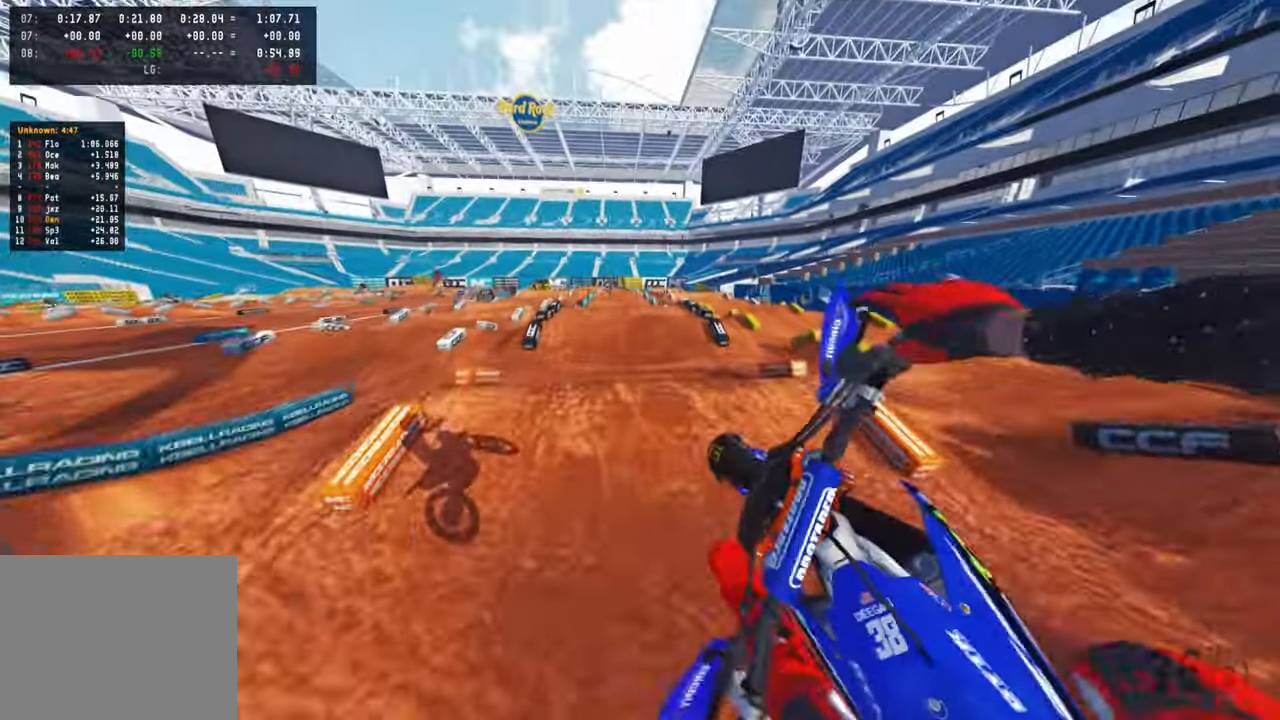
{"buttons": ["R2"], "left_stick": "up-right", "right_stick": "center", "events": [[34, "R3", "down"], [117, "R3", "up"], [350, "R2", "up"], [367, "right_stick", "center"], [500, "R2", "down"]]}
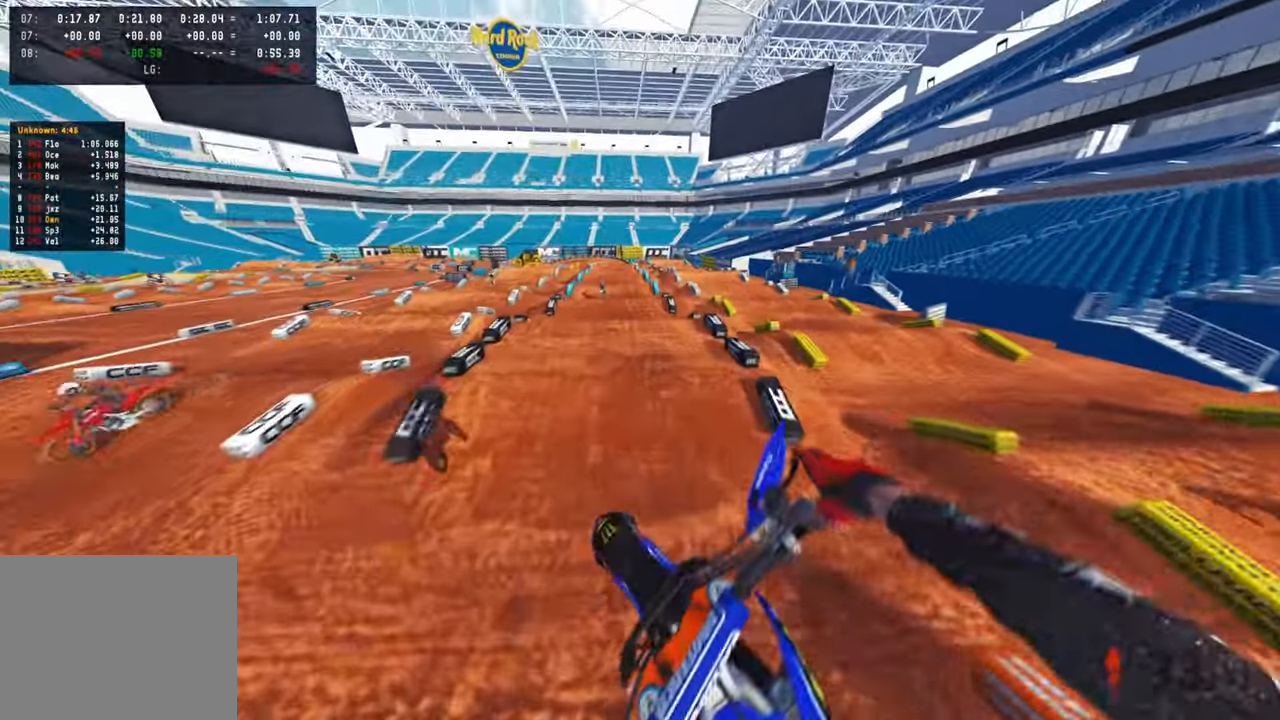
{"buttons": ["R2"], "left_stick": "up-right", "right_stick": "center", "events": [[50, "right_stick", "up-right"], [484, "right_stick", "center"]]}
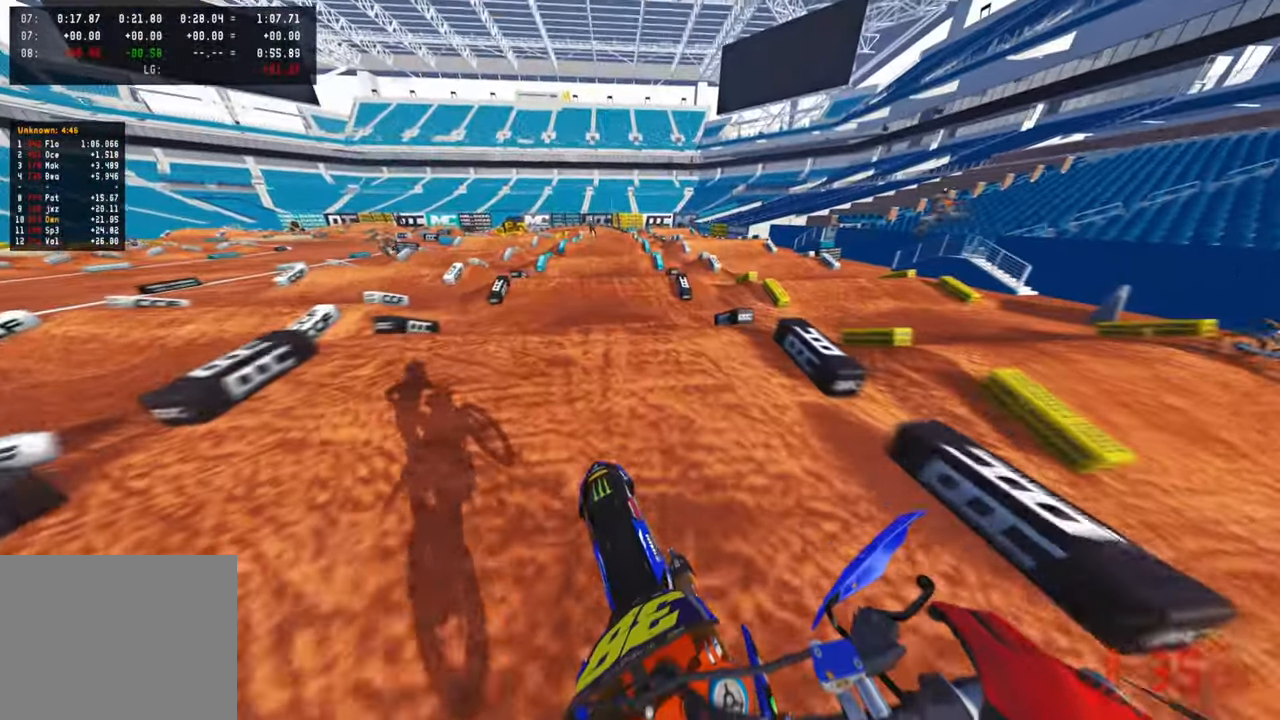
{"buttons": ["R2"], "left_stick": "center", "right_stick": "center", "events": [[84, "left_stick", "center"], [200, "right_stick", "up"], [250, "R3", "down"], [367, "R3", "up"], [384, "right_stick", "center"]]}
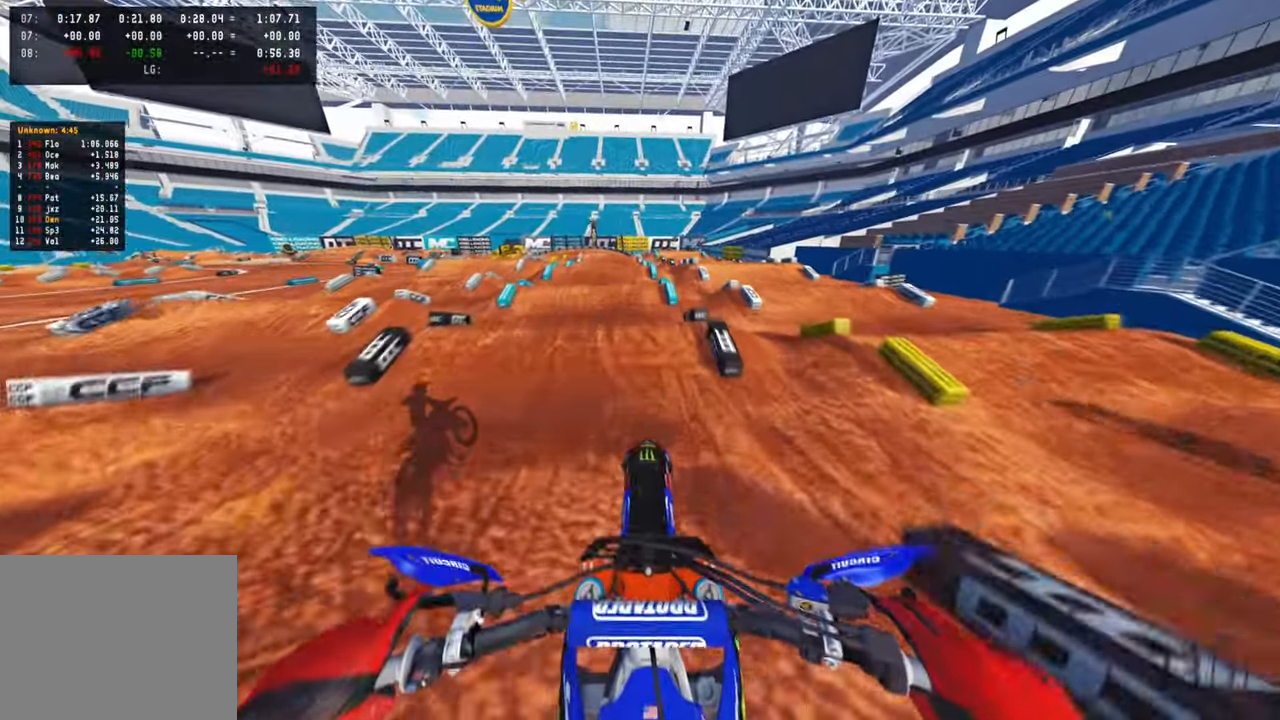
{"buttons": ["R2"], "left_stick": "center", "right_stick": "down", "events": [[117, "R3", "down"], [134, "right_stick", "down"], [250, "R3", "up"], [350, "R2", "up"], [434, "R2", "down"]]}
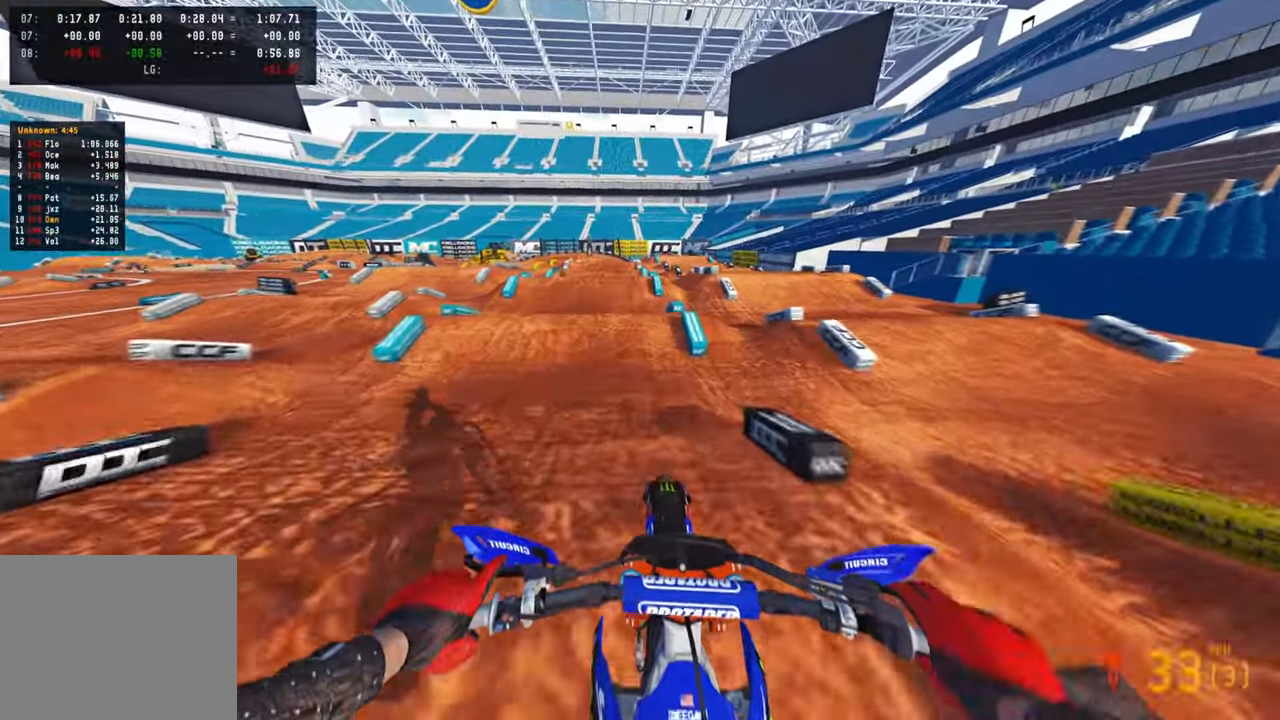
{"buttons": ["R2"], "left_stick": "center", "right_stick": "up", "events": [[200, "right_stick", "center"], [467, "right_stick", "up"]]}
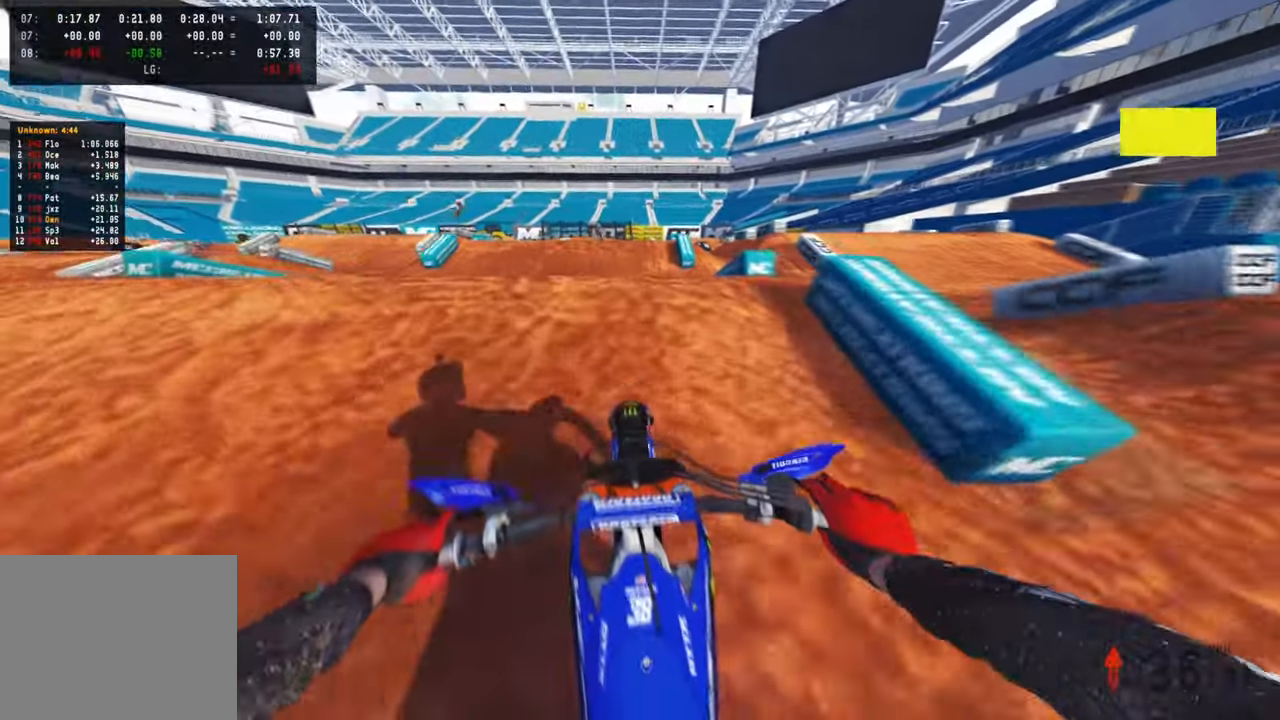
{"buttons": ["R2"], "left_stick": "center", "right_stick": "up", "events": [[284, "R3", "down"], [417, "R3", "up"]]}
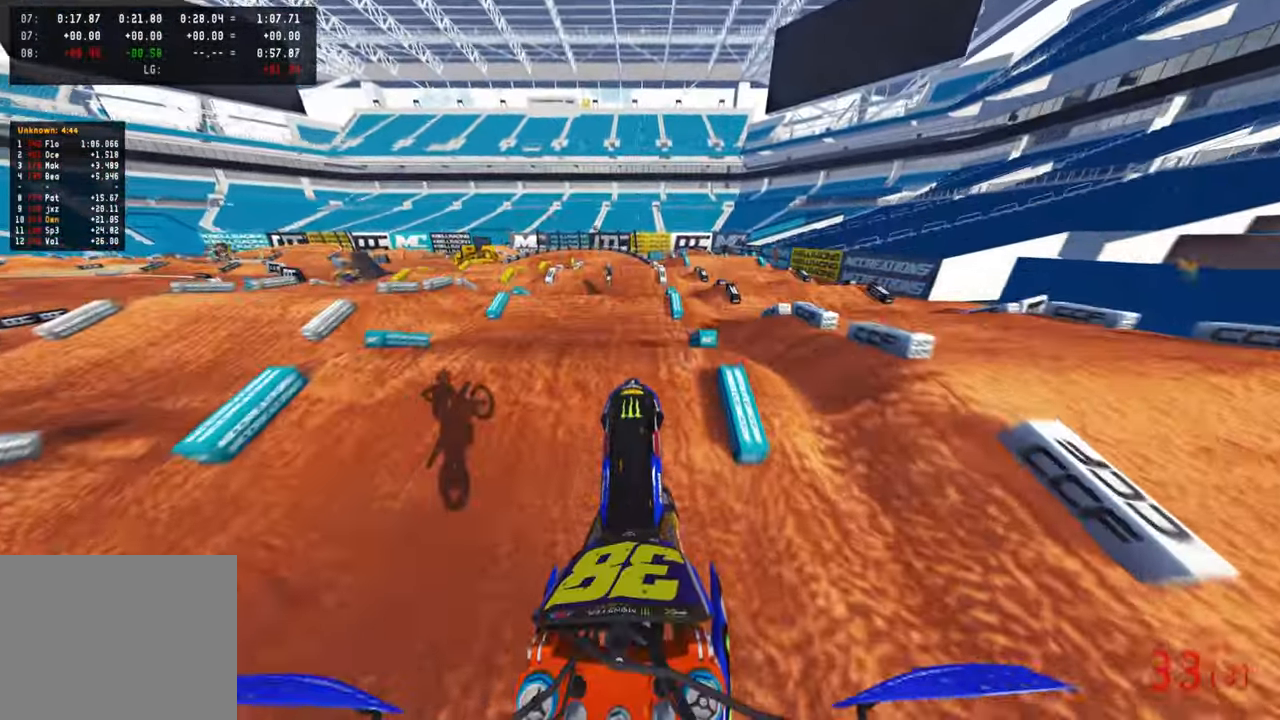
{"buttons": [], "left_stick": "center", "right_stick": "up", "events": [[17, "R2", "up"]]}
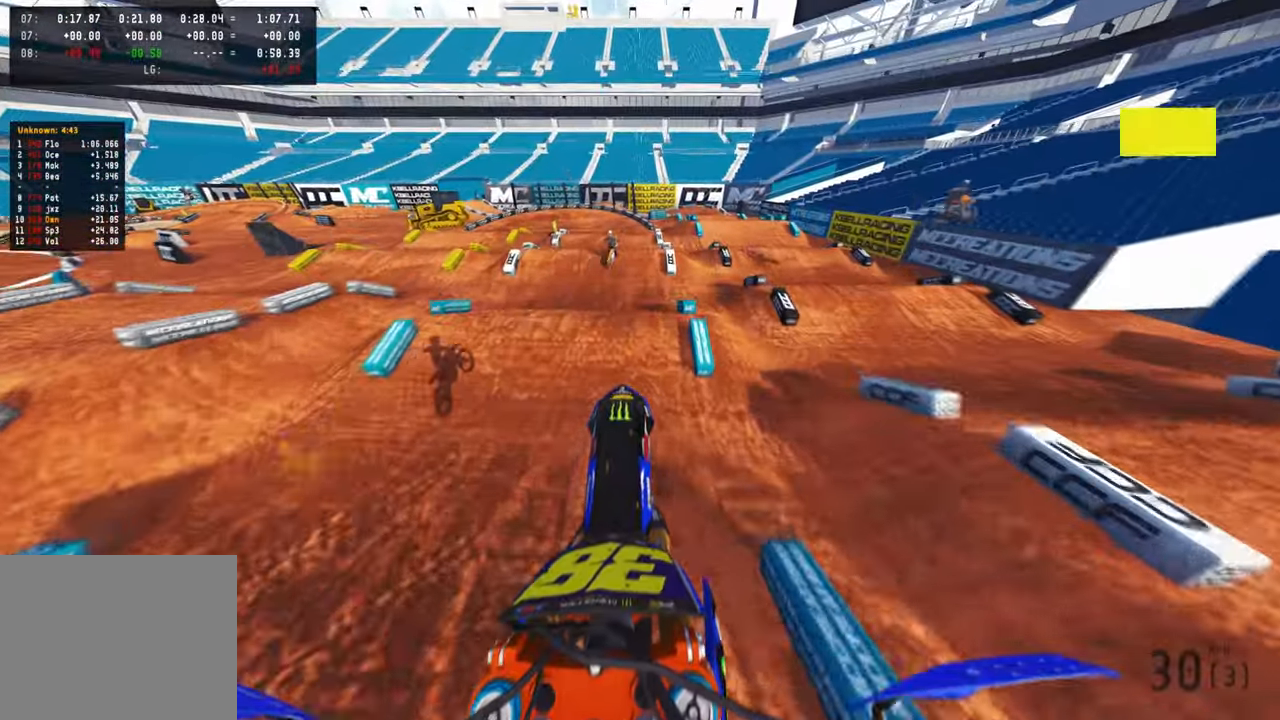
{"buttons": ["R2"], "left_stick": "center", "right_stick": "down", "events": [[134, "R2", "down"], [300, "right_stick", "center"], [450, "right_stick", "down"]]}
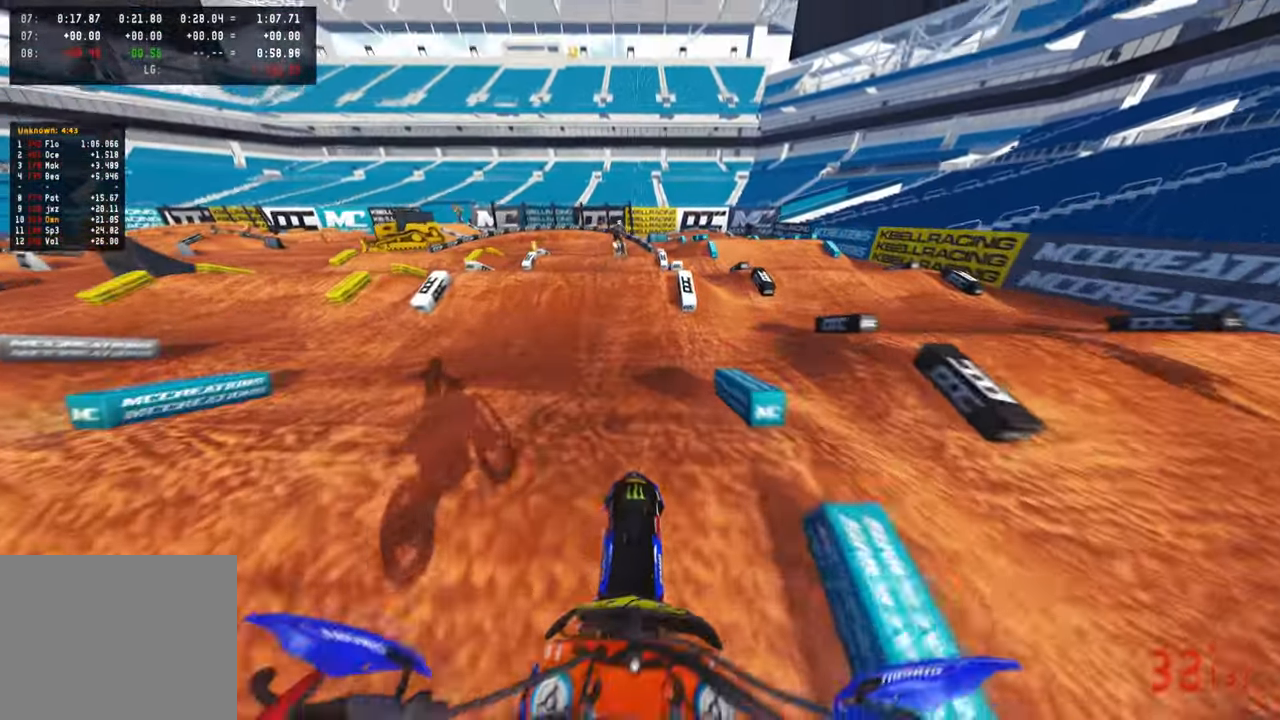
{"buttons": ["R2"], "left_stick": "center", "right_stick": "down-left", "events": [[17, "right_stick", "down-left"], [167, "R3", "down"], [284, "R3", "up"]]}
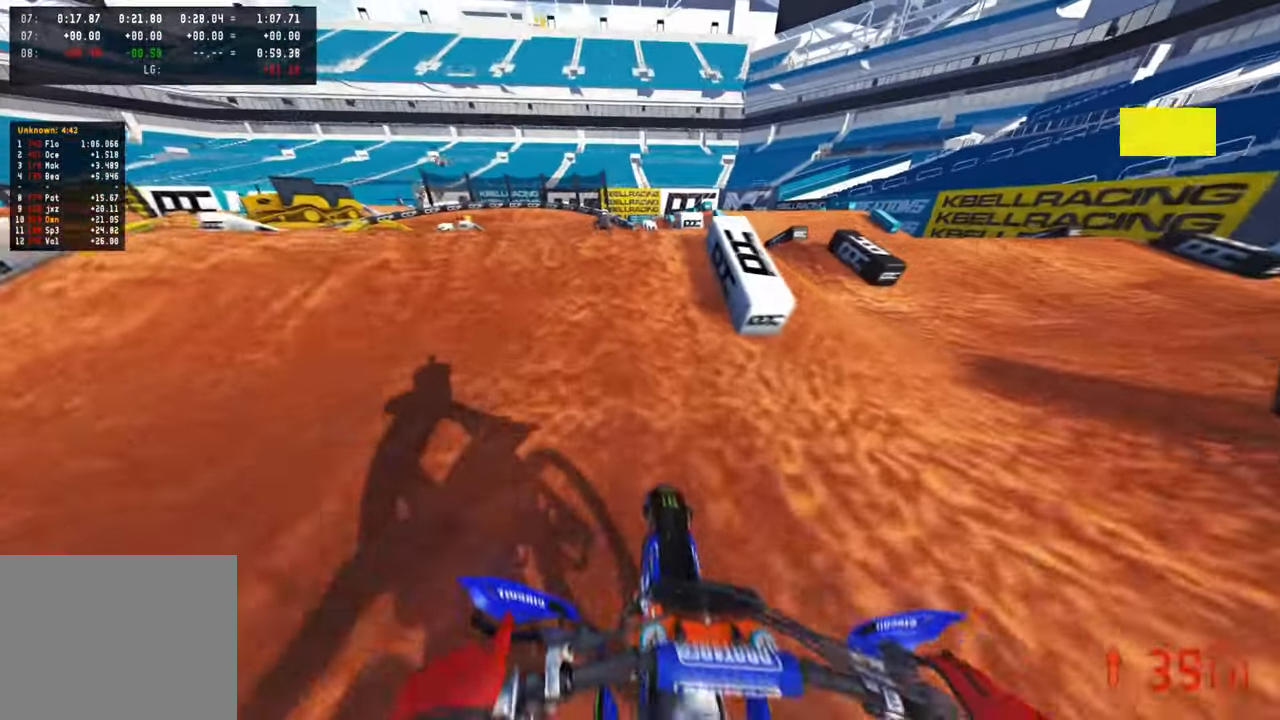
{"buttons": ["R2"], "left_stick": "up-right", "right_stick": "center", "events": [[50, "right_stick", "center"], [67, "left_stick", "left"], [100, "R2", "up"], [117, "R3", "down"], [234, "R3", "up"], [300, "R3", "down"], [300, "left_stick", "center"], [350, "left_stick", "right"], [400, "left_stick", "up-right"], [434, "R3", "up"], [467, "R2", "down"]]}
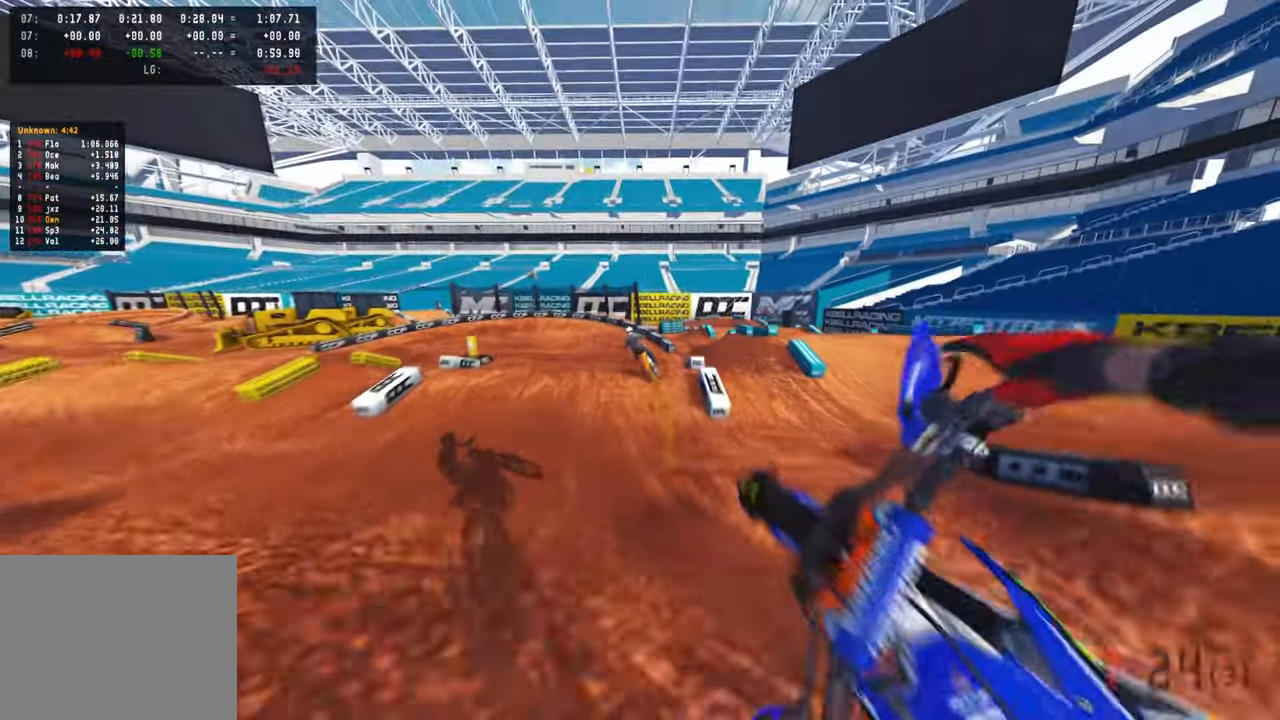
{"buttons": ["R2"], "left_stick": "up", "right_stick": "up", "events": [[200, "right_stick", "up"], [484, "left_stick", "up"]]}
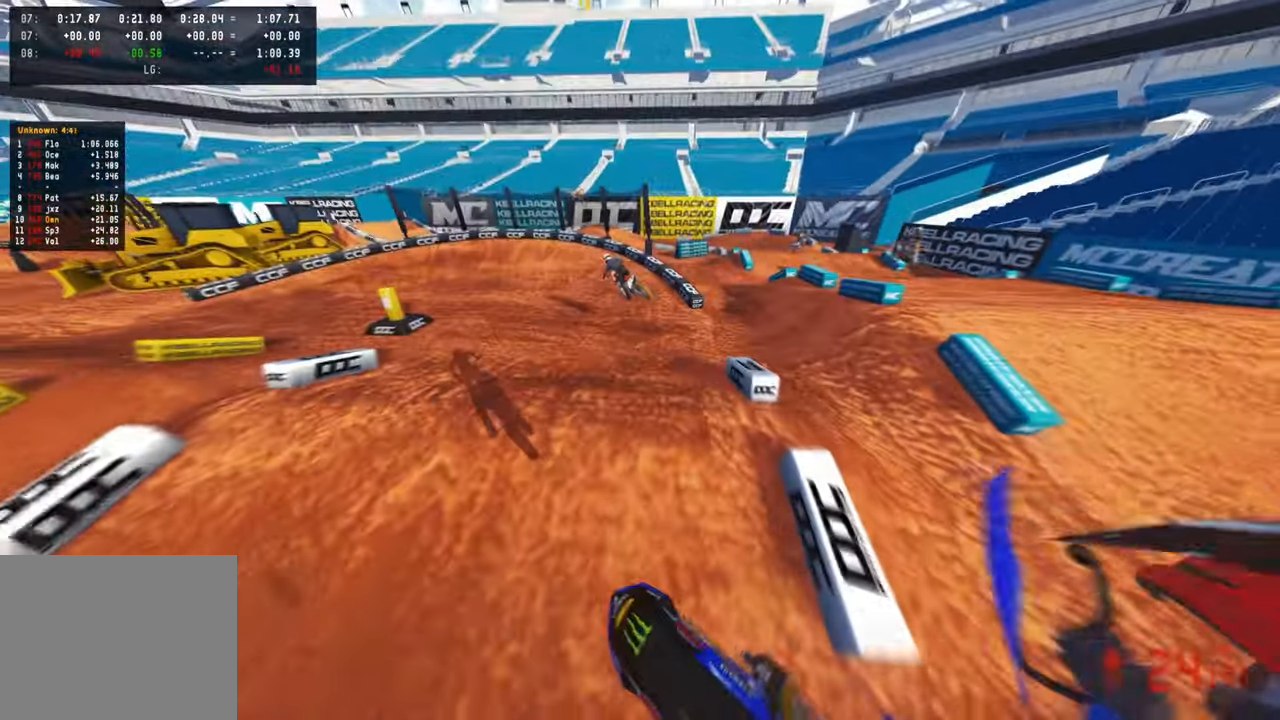
{"buttons": ["R2"], "left_stick": "up-left", "right_stick": "up", "events": [[500, "left_stick", "up-left"]]}
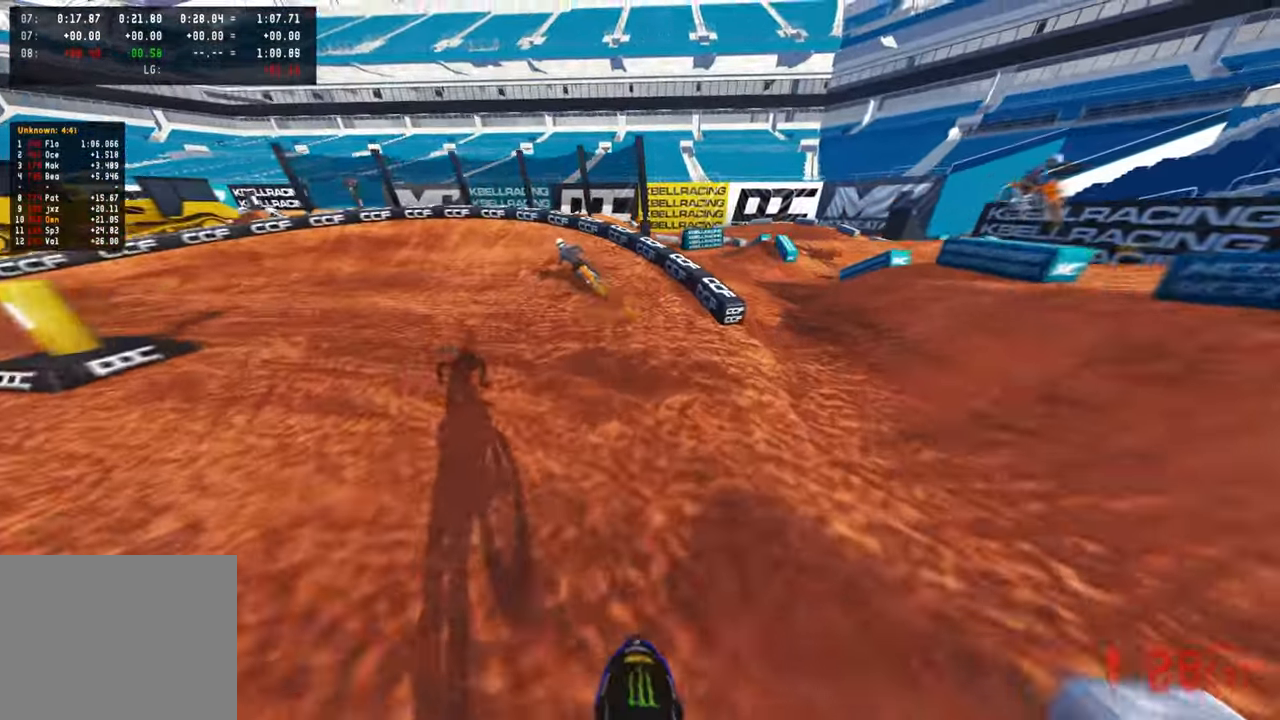
{"buttons": ["R2"], "left_stick": "up-left", "right_stick": "up-right", "events": [[134, "right_stick", "up-right"]]}
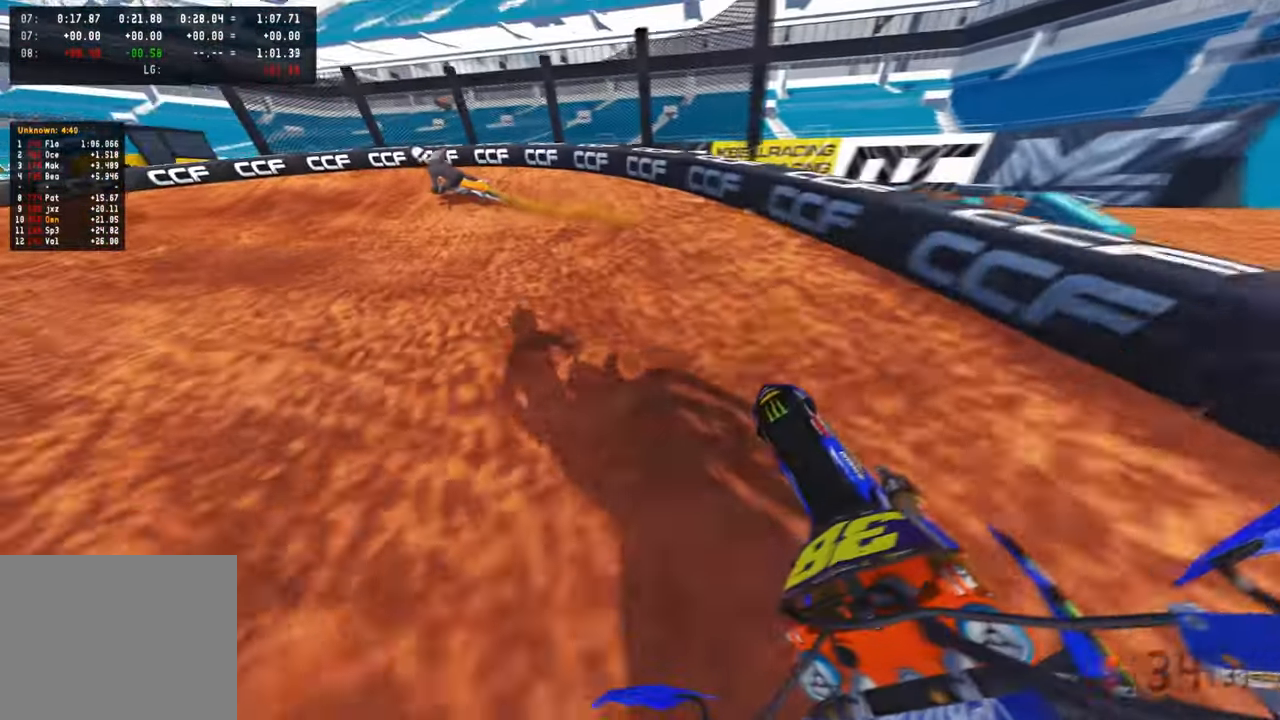
{"buttons": ["R3"], "left_stick": "up-left", "right_stick": "up-right", "events": [[467, "R2", "up"], [484, "R3", "down"]]}
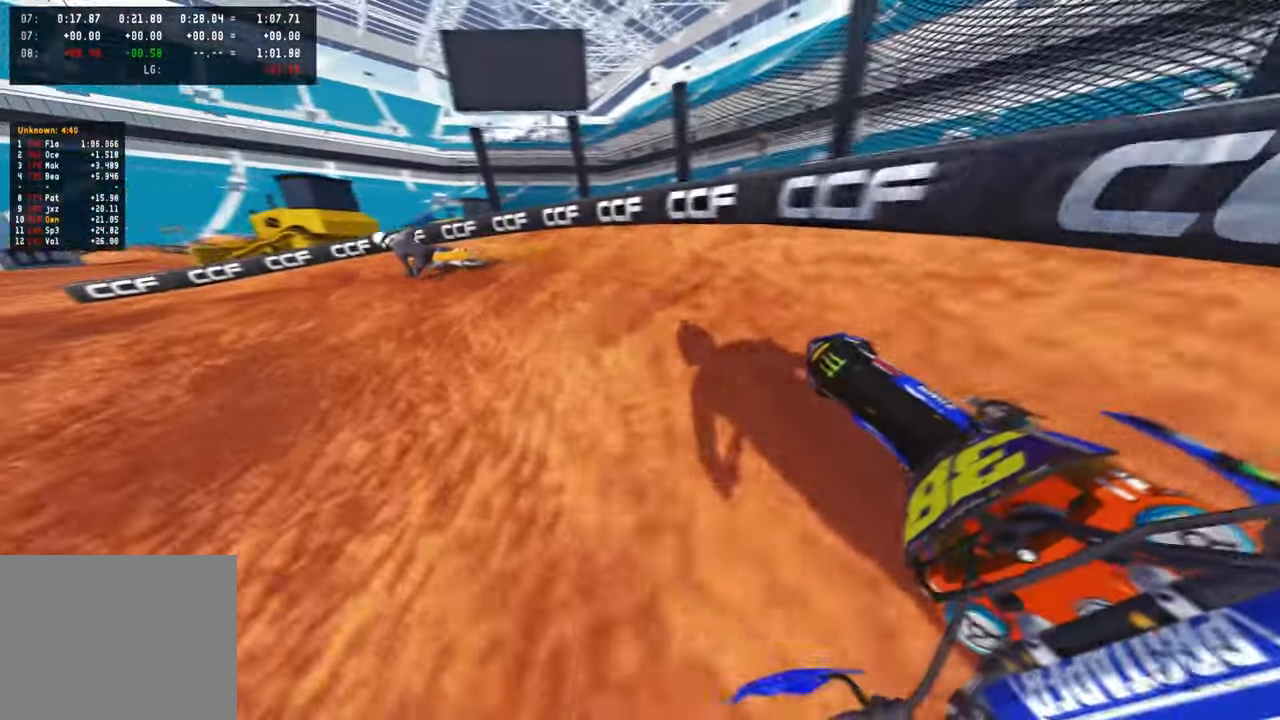
{"buttons": ["R2"], "left_stick": "up-left", "right_stick": "up-right", "events": [[84, "R3", "up"], [317, "R2", "down"]]}
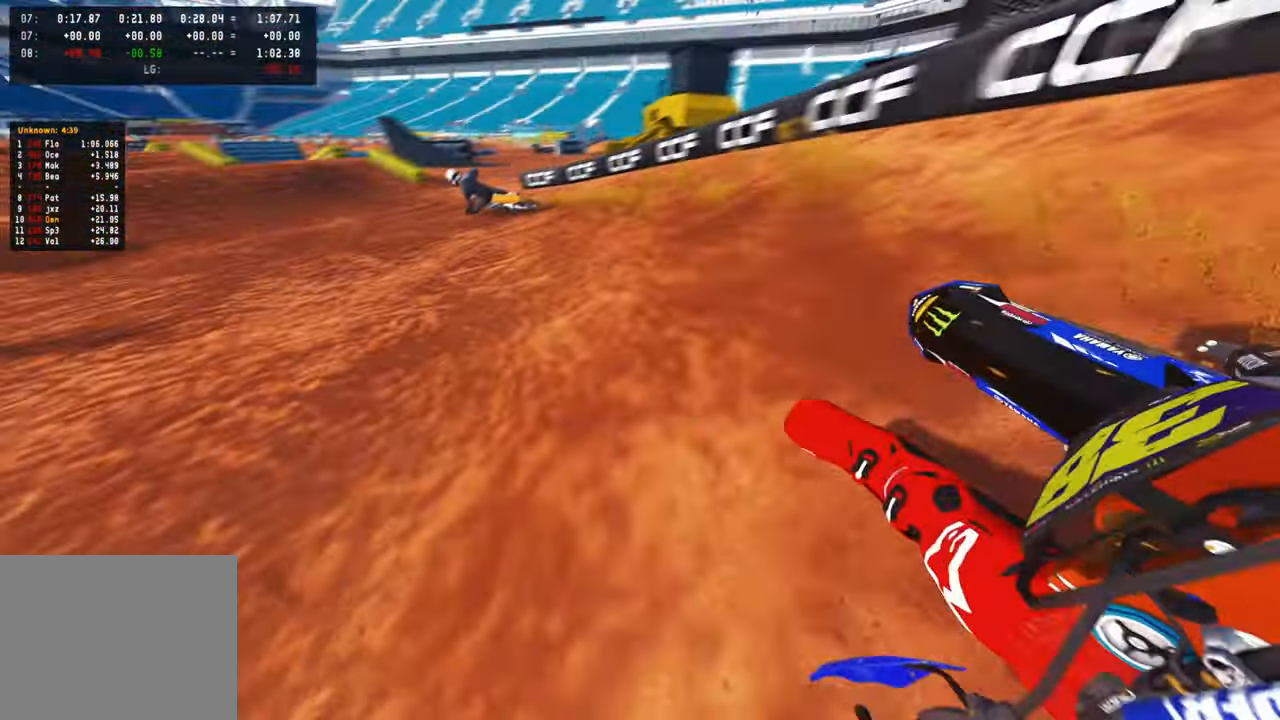
{"buttons": ["R2"], "left_stick": "up-left", "right_stick": "up-right", "events": []}
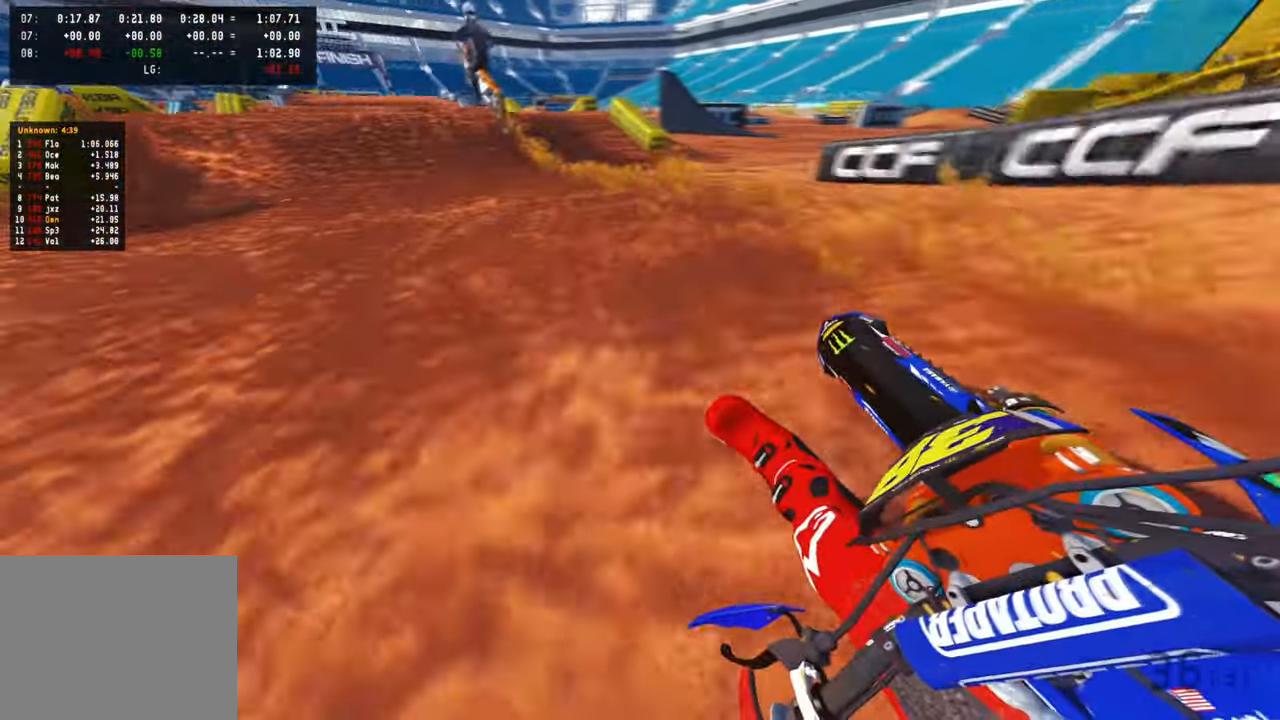
{"buttons": ["R2"], "left_stick": "up-left", "right_stick": "up", "events": [[34, "R3", "down"], [167, "R3", "up"], [250, "left_stick", "up"], [250, "right_stick", "down"], [317, "right_stick", "down-left"], [417, "right_stick", "center"], [467, "right_stick", "up"], [500, "left_stick", "up-left"]]}
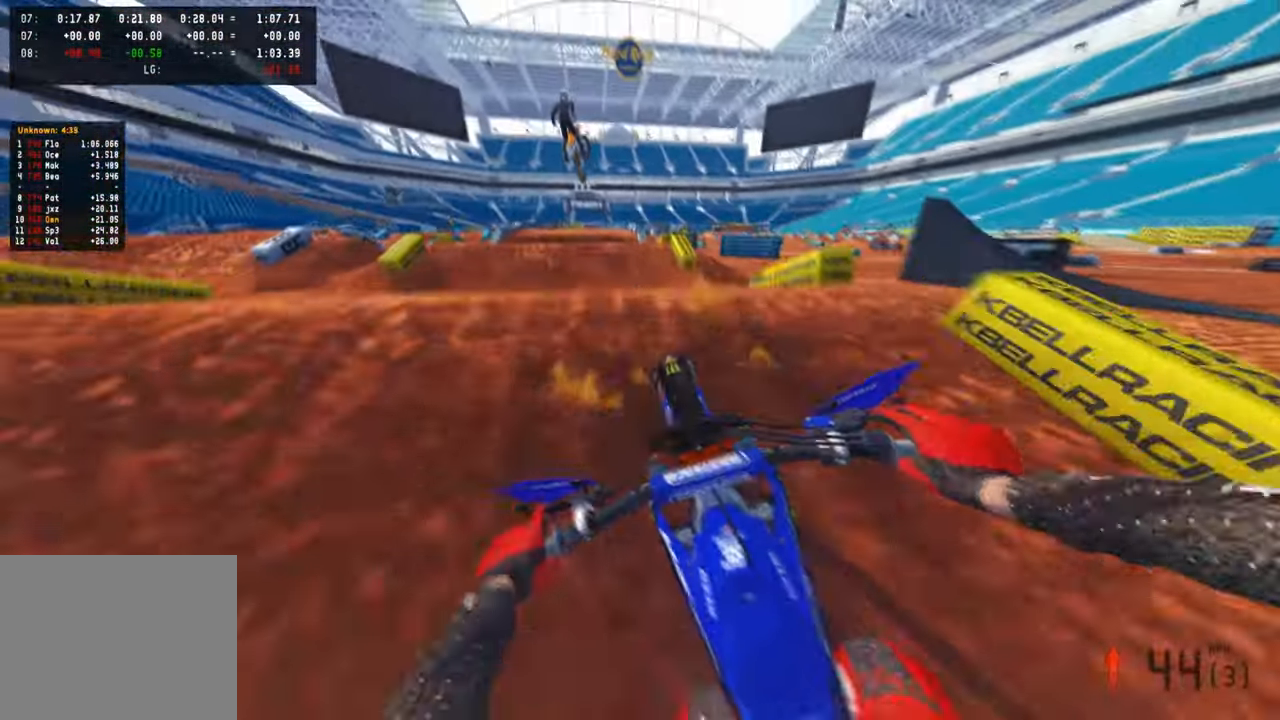
{"buttons": ["R2"], "left_stick": "up-left", "right_stick": "up-right", "events": [[134, "right_stick", "up-right"]]}
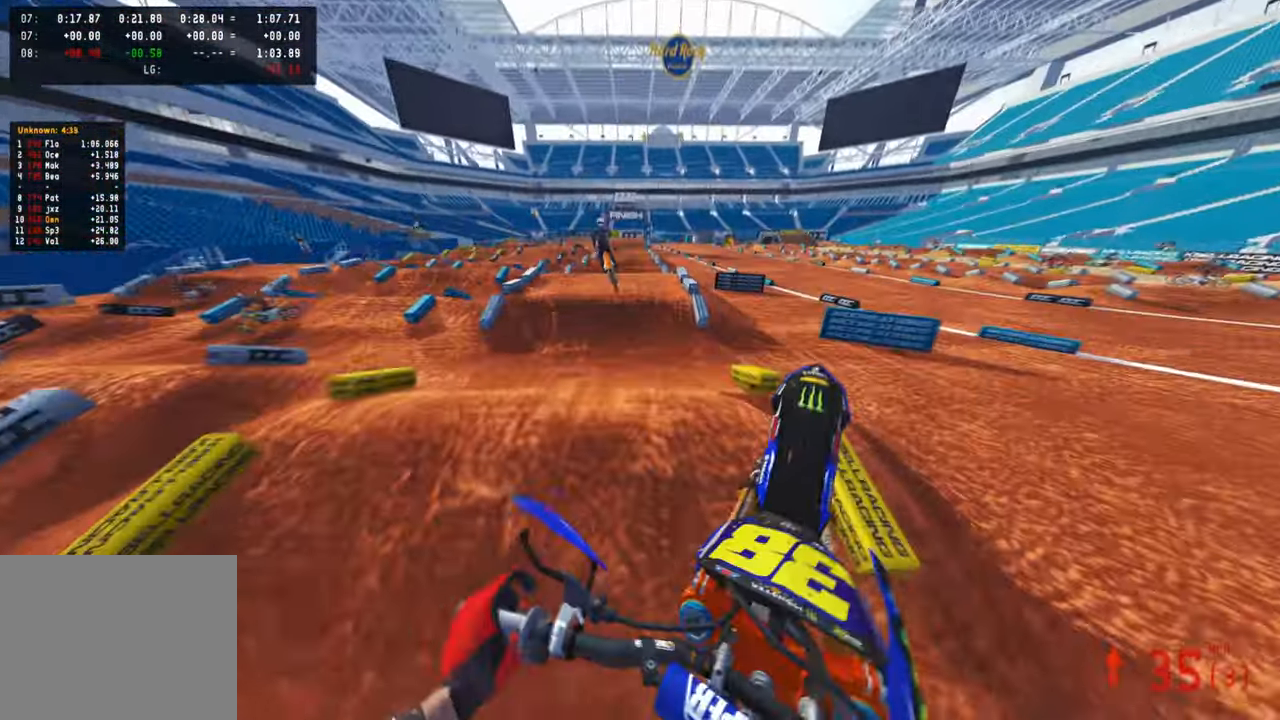
{"buttons": [], "left_stick": "up-right", "right_stick": "up-right", "events": [[100, "left_stick", "up-right"], [217, "R2", "up"]]}
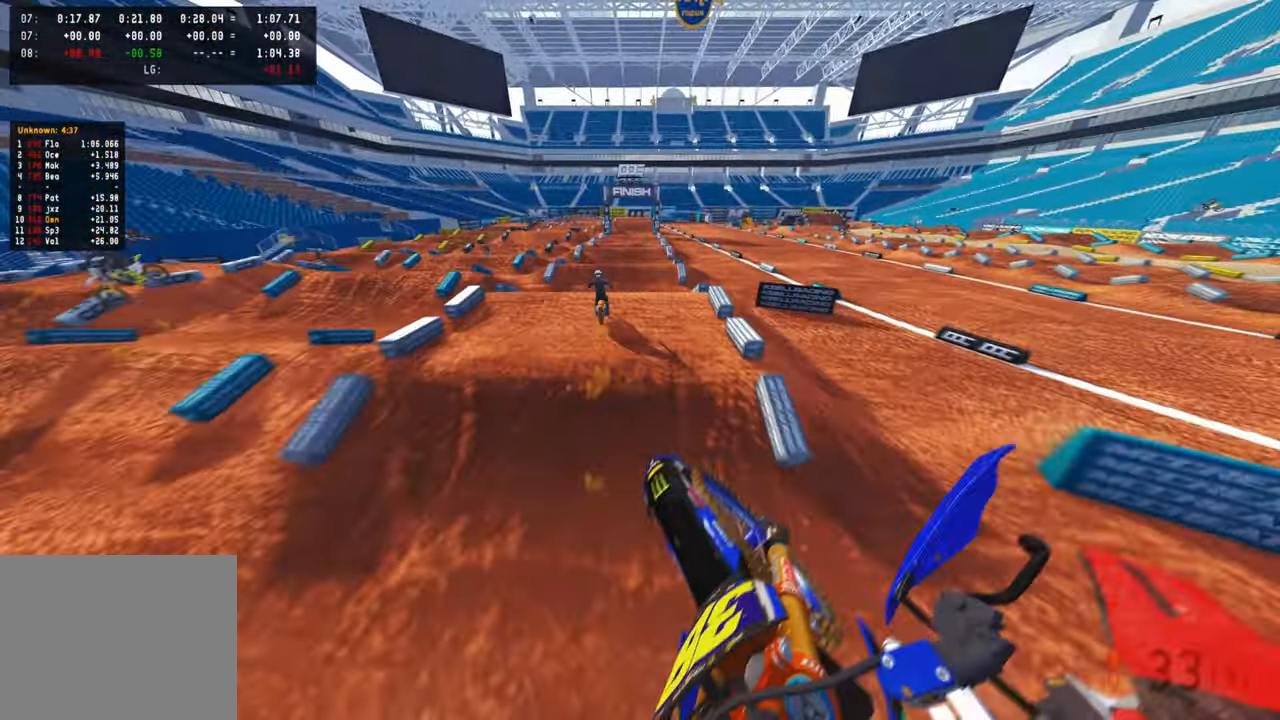
{"buttons": ["R2"], "left_stick": "center", "right_stick": "up", "events": [[84, "R2", "down"], [417, "left_stick", "center"], [484, "right_stick", "up"]]}
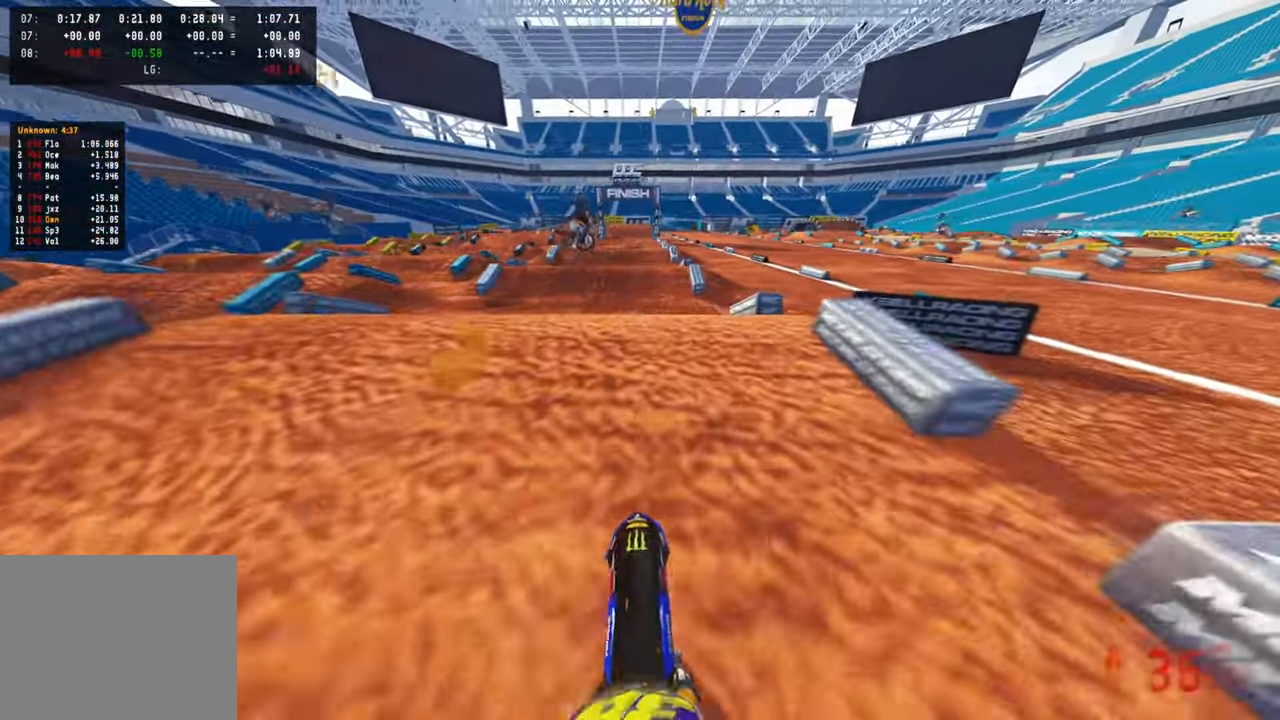
{"buttons": ["R2"], "left_stick": "center", "right_stick": "down", "events": [[84, "R3", "down"], [150, "R3", "up"], [250, "R2", "up"], [250, "right_stick", "center"], [467, "R2", "down"], [484, "right_stick", "down"]]}
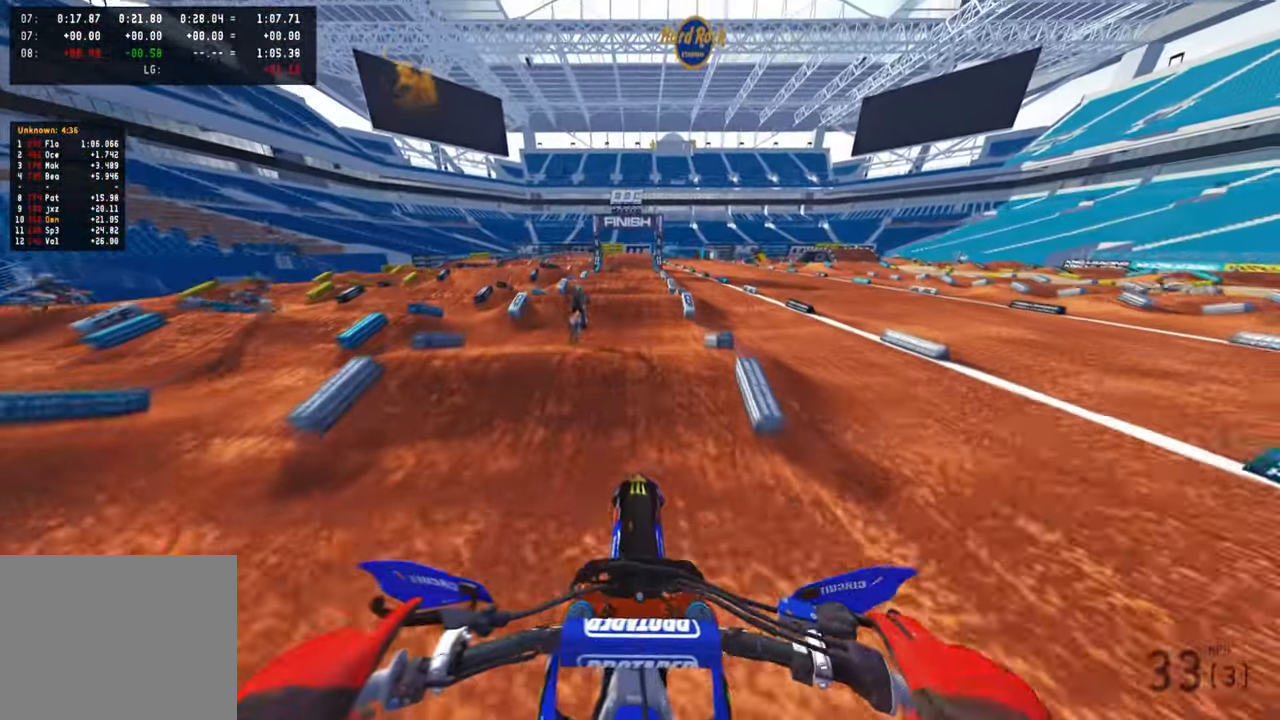
{"buttons": ["R2"], "left_stick": "center", "right_stick": "down-left", "events": [[34, "right_stick", "down-left"], [67, "R3", "down"], [167, "R3", "up"]]}
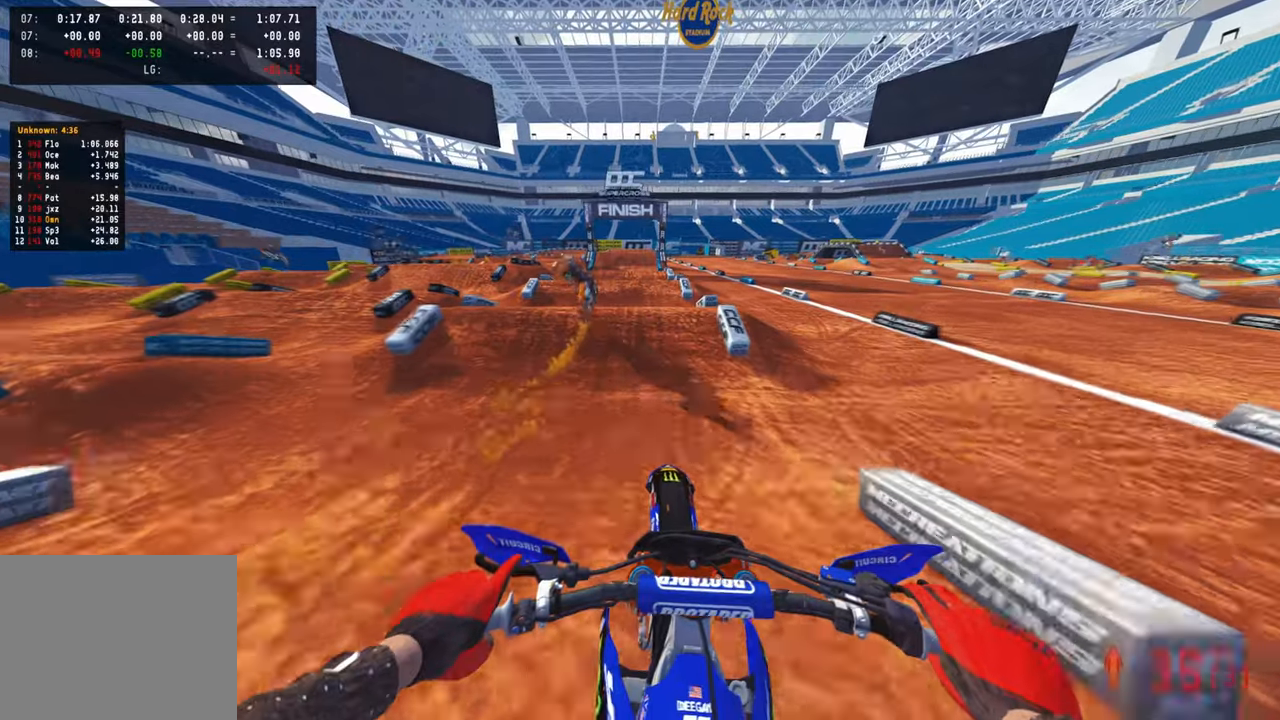
{"buttons": ["R2", "R3"], "left_stick": "left", "right_stick": "up", "events": [[34, "right_stick", "up"], [267, "right_stick", "up-left"], [417, "left_stick", "left"], [467, "right_stick", "up"], [484, "R3", "down"]]}
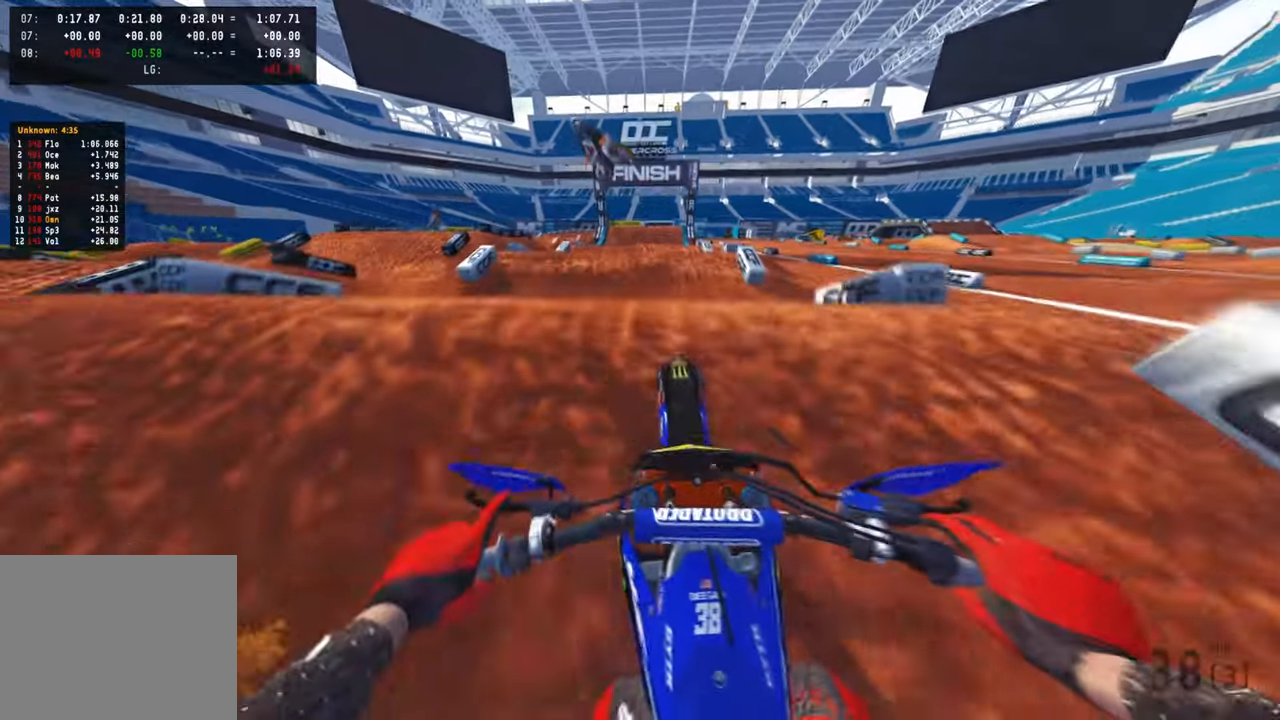
{"buttons": ["R2"], "left_stick": "up-right", "right_stick": "up-right", "events": [[84, "left_stick", "center"], [100, "R3", "up"], [100, "right_stick", "center"], [150, "right_stick", "right"], [167, "R2", "up"], [217, "left_stick", "up-right"], [317, "right_stick", "up-right"], [384, "R2", "down"]]}
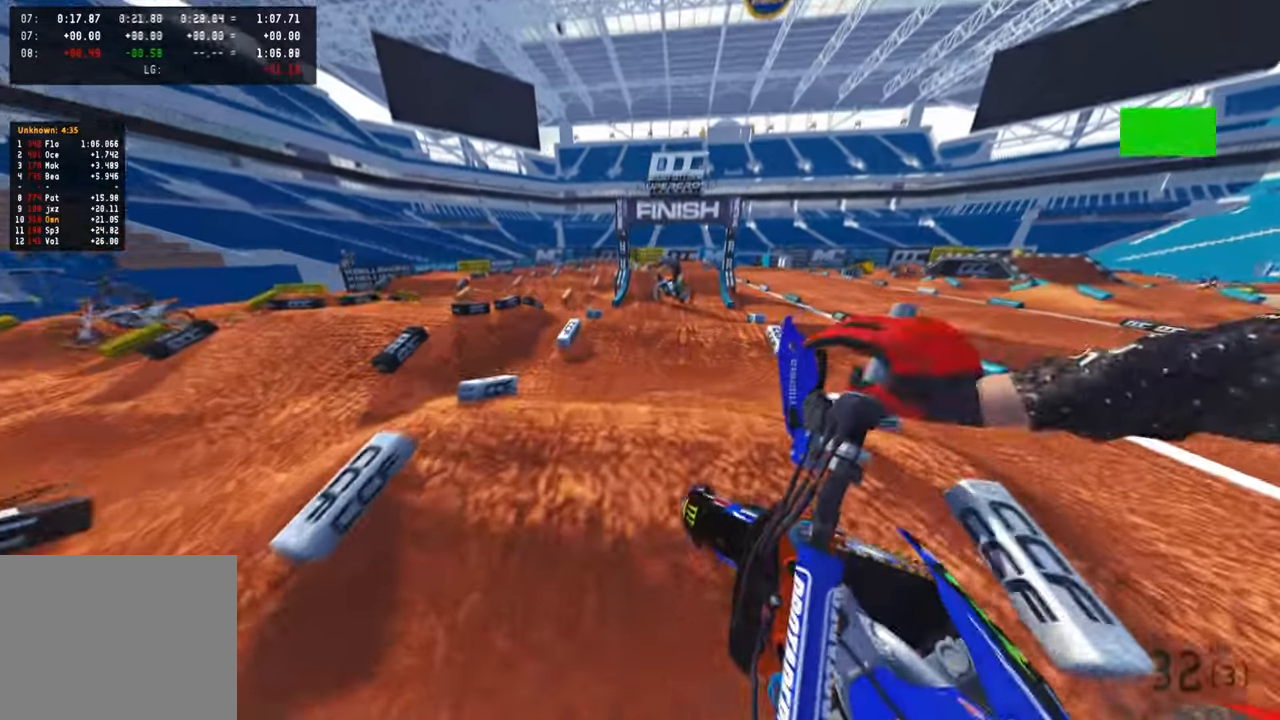
{"buttons": ["R2"], "left_stick": "up-right", "right_stick": "up-right", "events": [[17, "R2", "up"], [67, "R2", "down"], [217, "R3", "down"], [317, "R3", "up"]]}
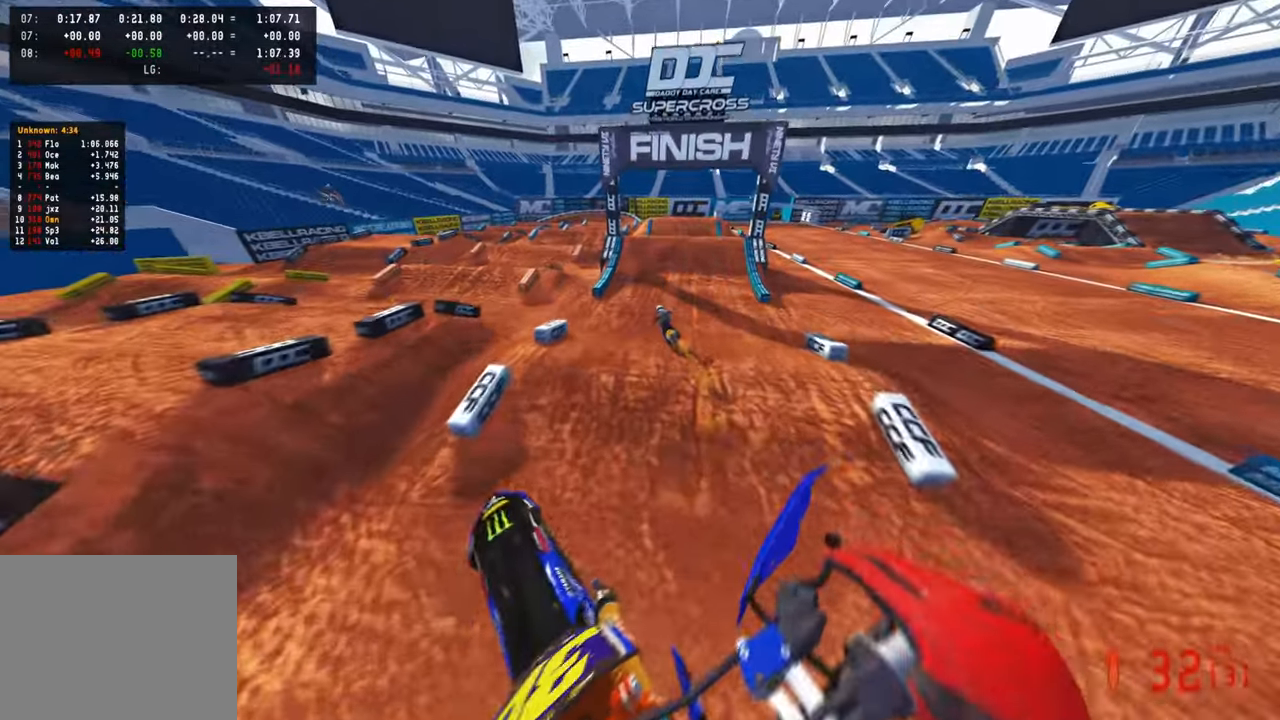
{"buttons": ["R2"], "left_stick": "center", "right_stick": "up", "events": [[117, "right_stick", "up"], [417, "left_stick", "center"]]}
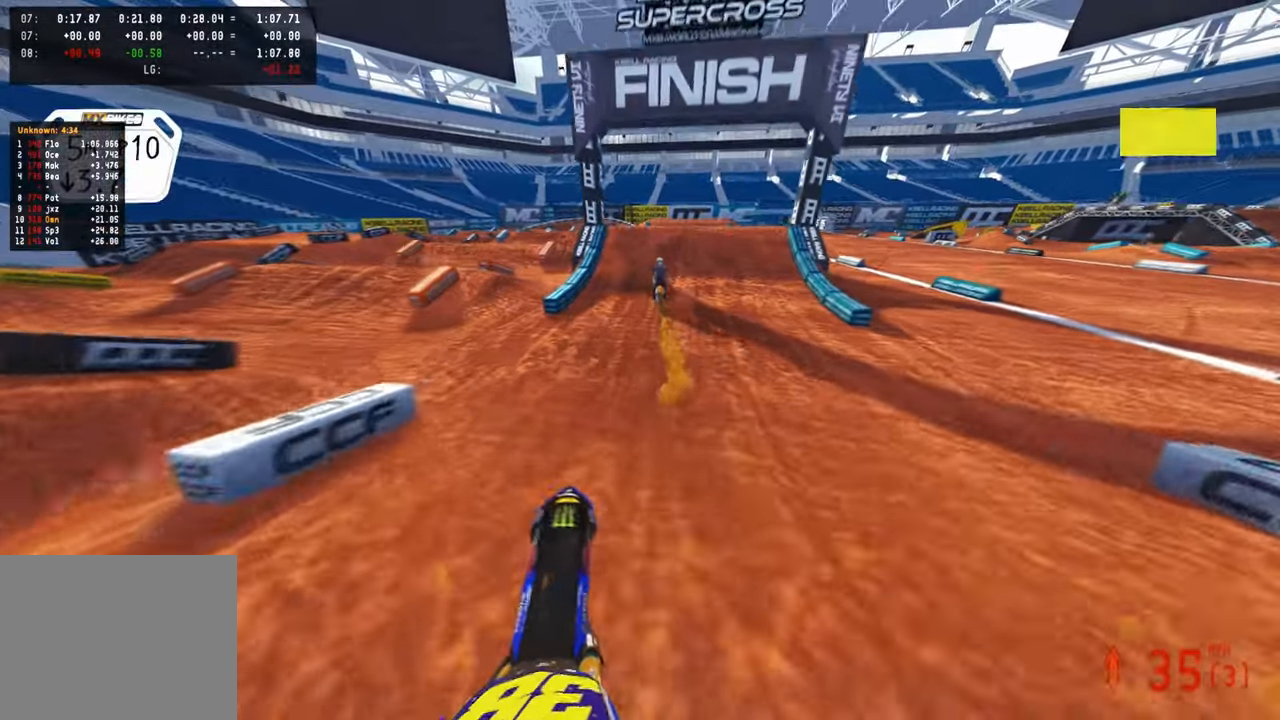
{"buttons": ["R2"], "left_stick": "center", "right_stick": "right", "events": [[334, "right_stick", "up-right"], [450, "right_stick", "right"]]}
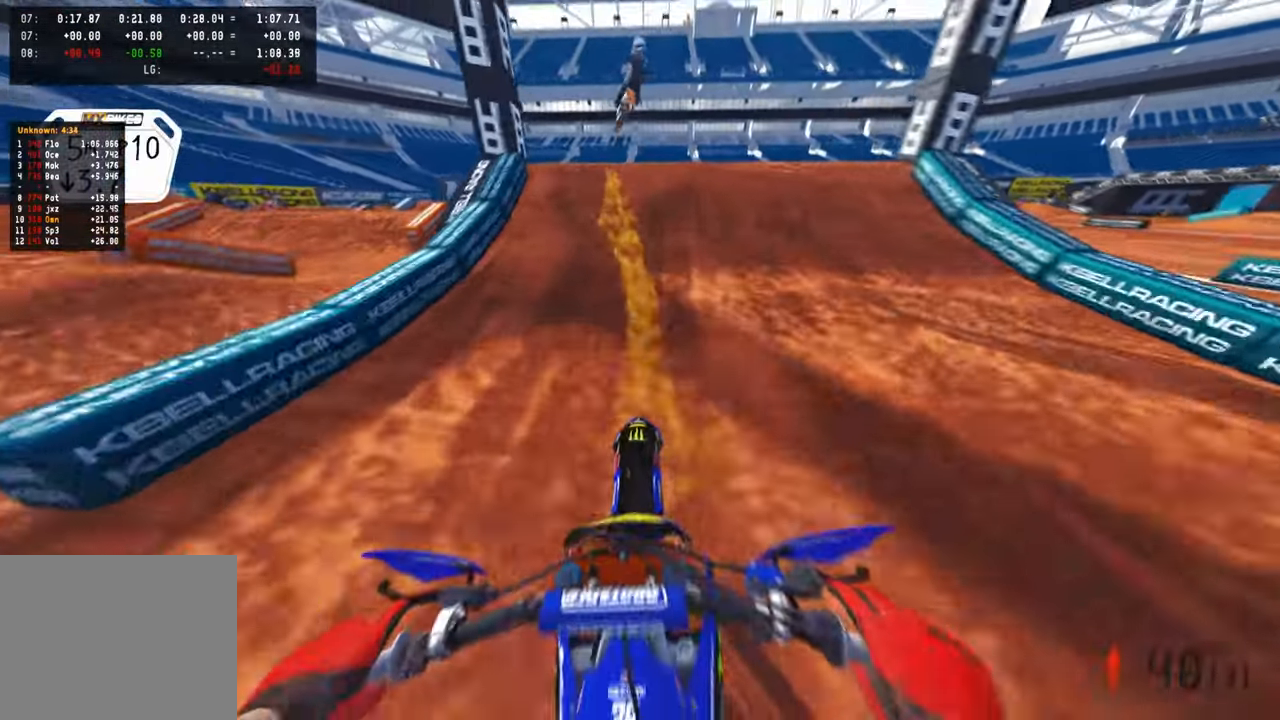
{"buttons": [], "left_stick": "center", "right_stick": "down-right", "events": [[217, "R3", "down"], [267, "left_stick", "right"], [350, "R3", "up"], [350, "right_stick", "down-right"], [400, "R2", "up"], [484, "left_stick", "center"]]}